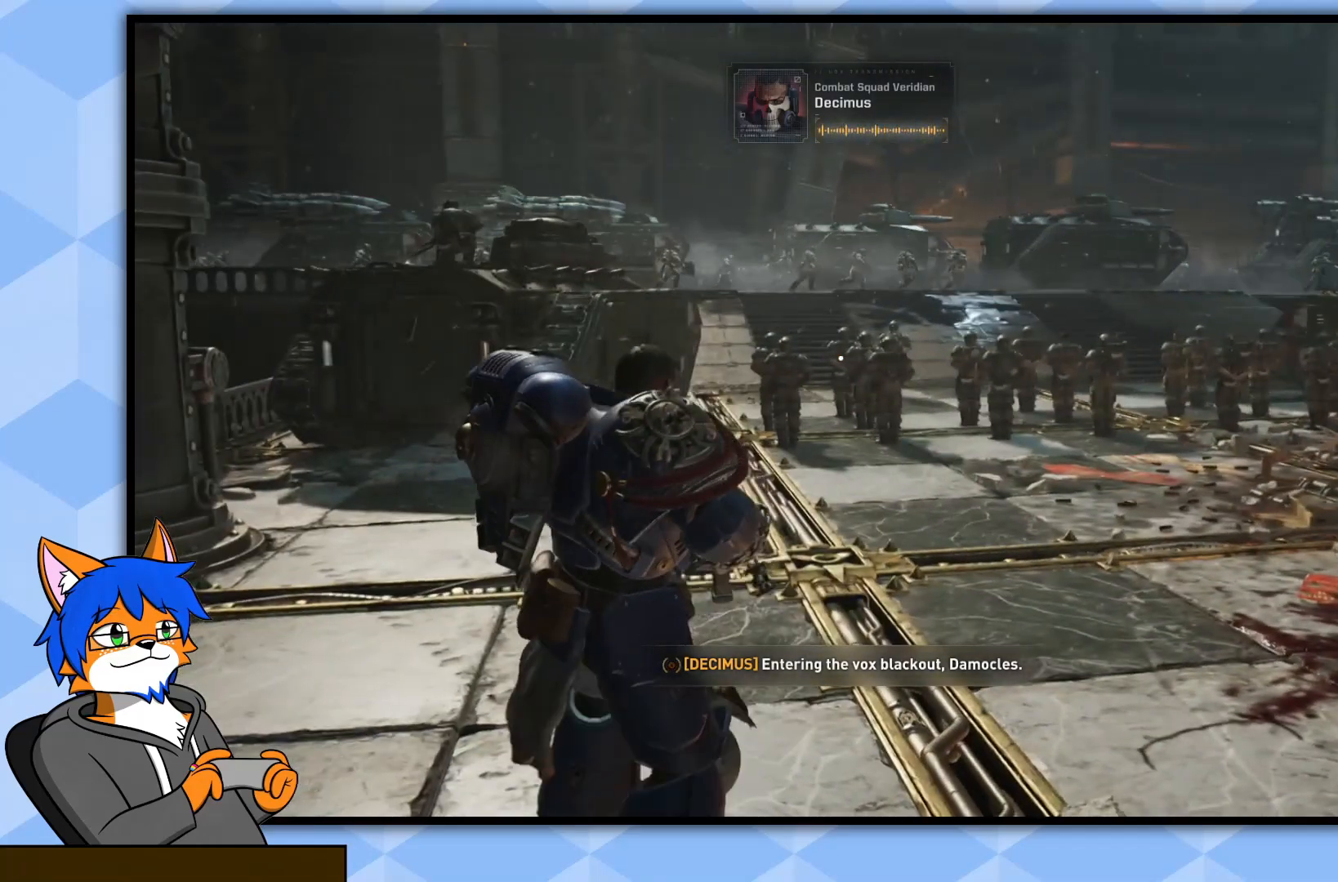
Gameplay with a controller (PlayStation layout); each line is a JSON object with the inputs held at the frame after it. "events" lists button and stick changes between this image and that frame as [ms after this image, input, new state], when the widget could be followed in between.
{"buttons": [], "left_stick": "center", "right_stick": "center", "events": []}
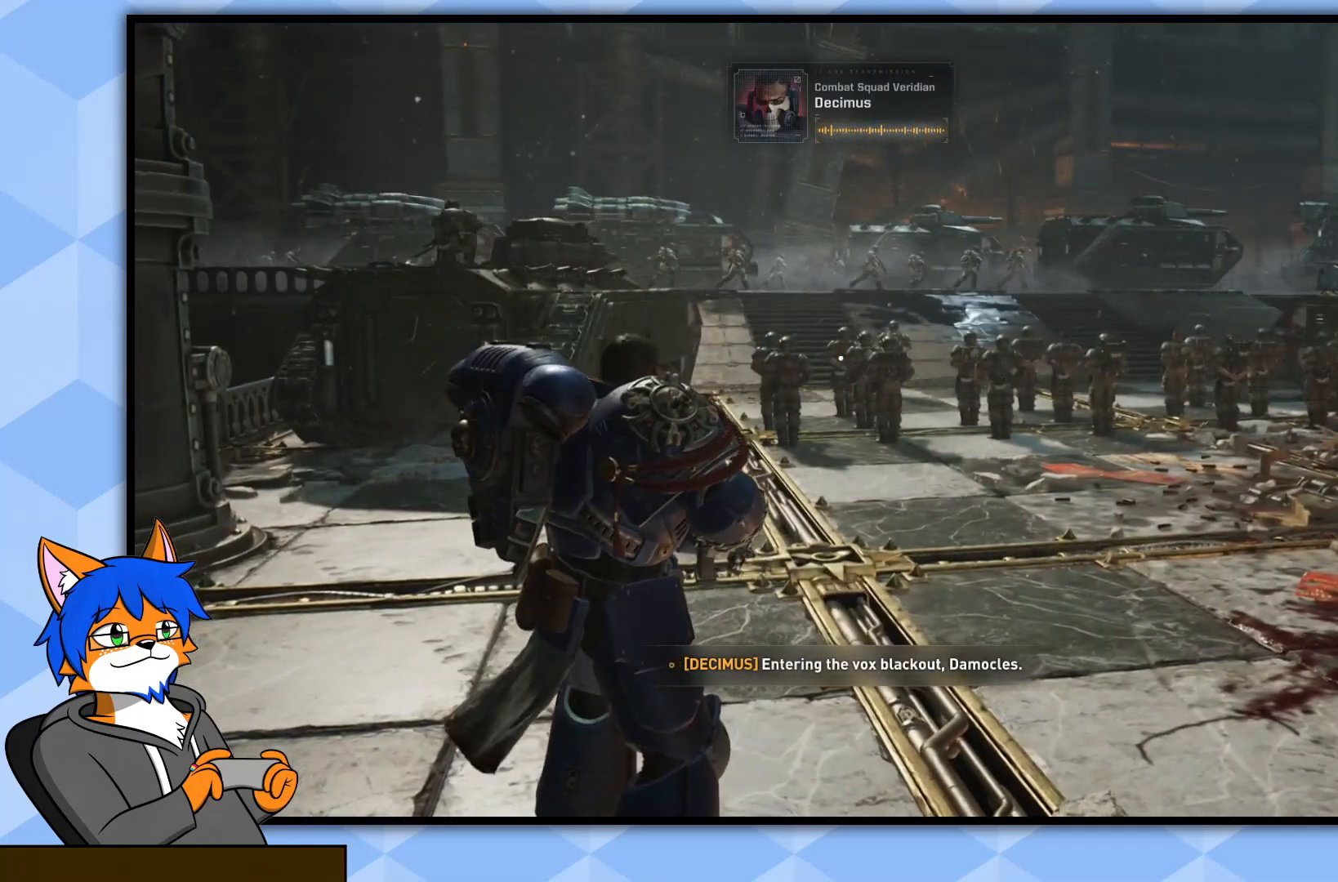
{"buttons": [], "left_stick": "center", "right_stick": "center", "events": []}
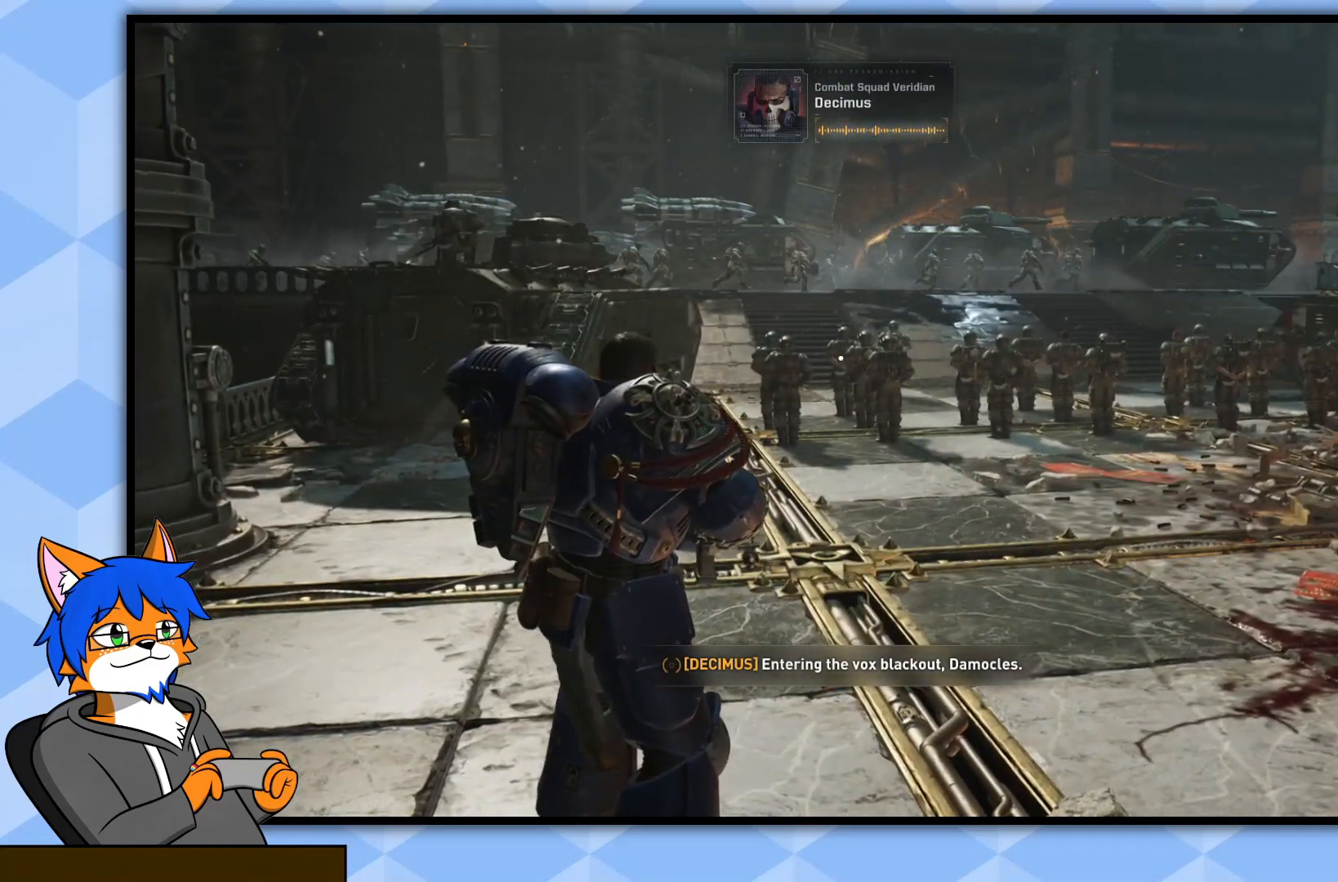
{"buttons": [], "left_stick": "center", "right_stick": "center", "events": []}
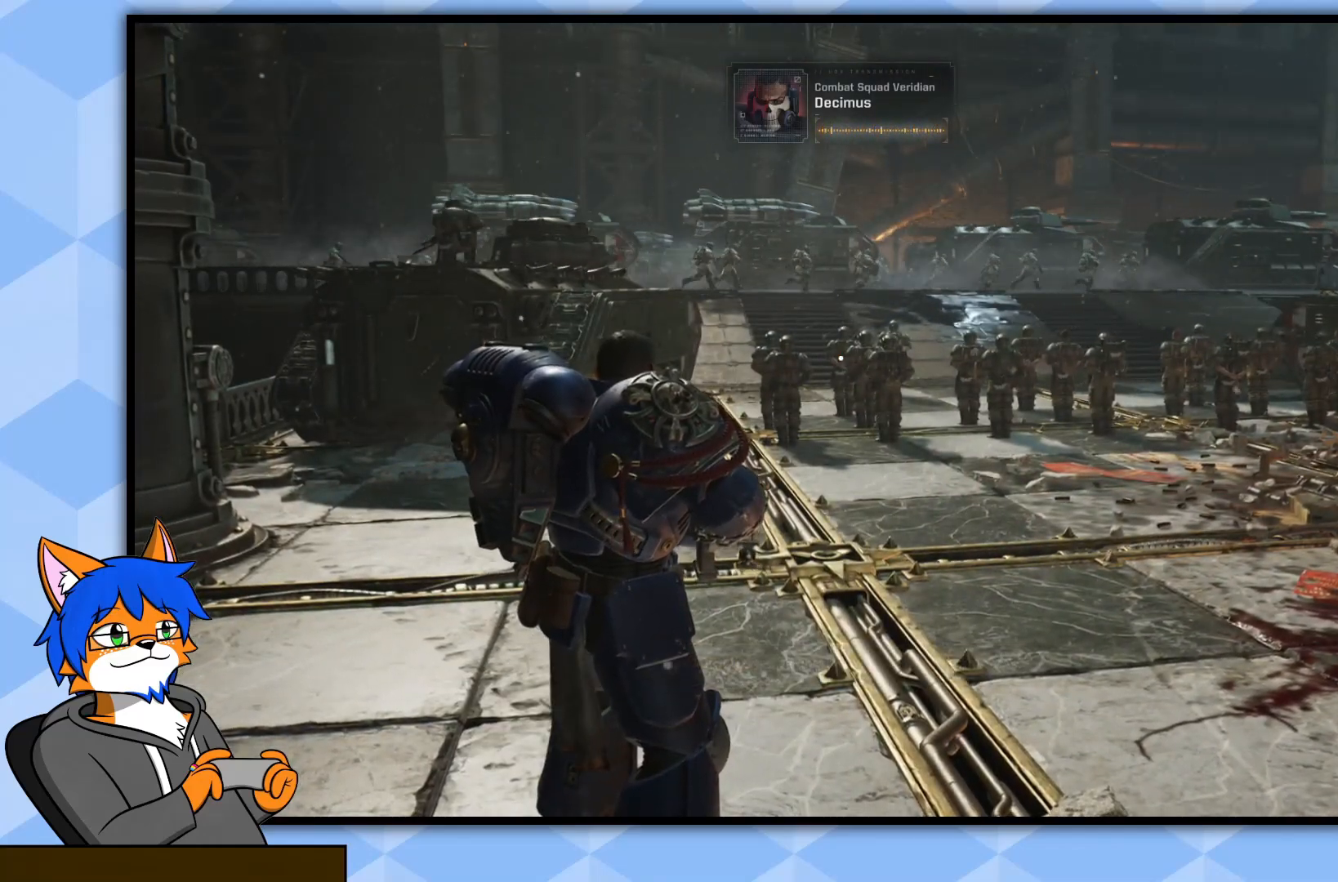
{"buttons": [], "left_stick": "center", "right_stick": "center", "events": []}
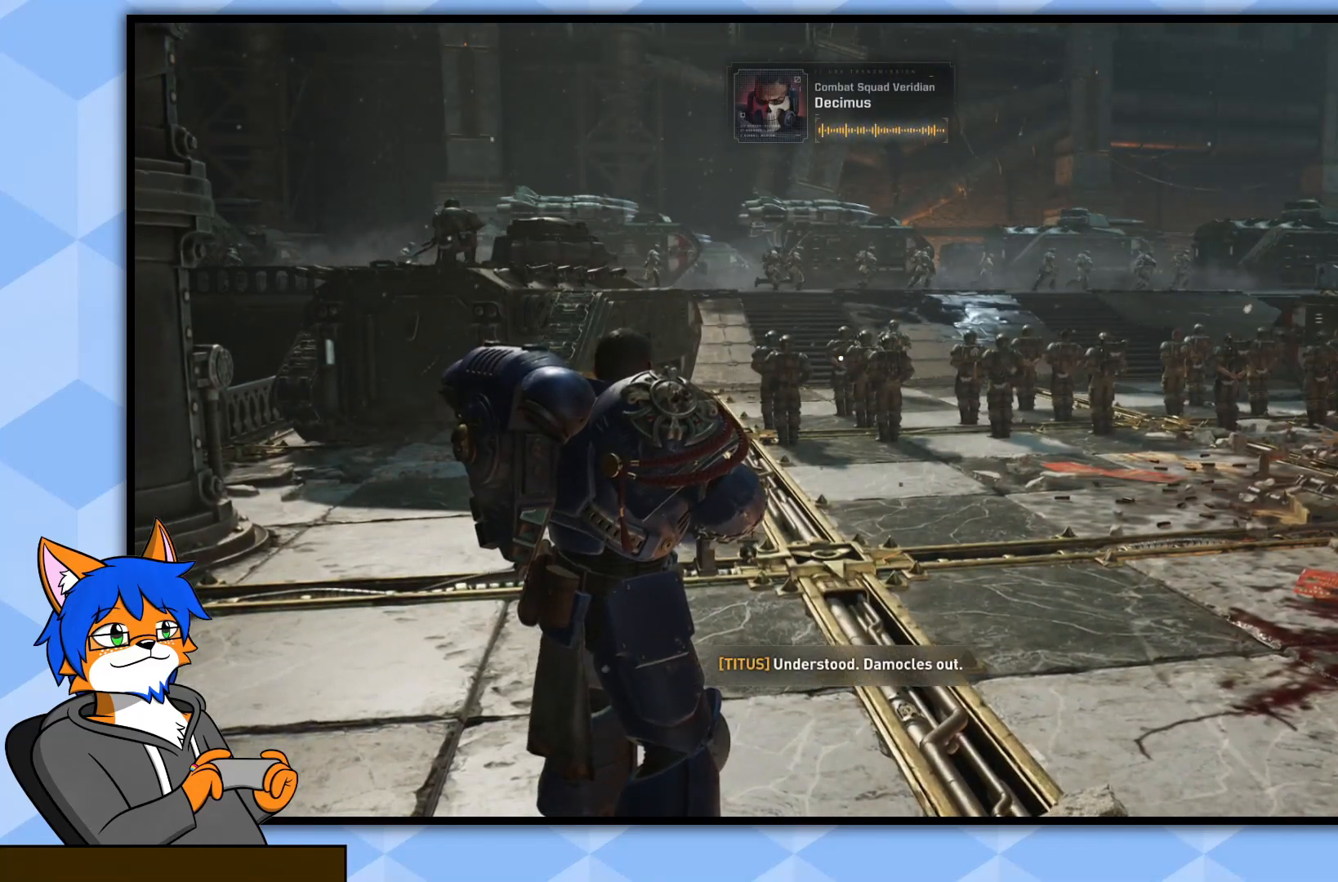
{"buttons": [], "left_stick": "center", "right_stick": "center", "events": []}
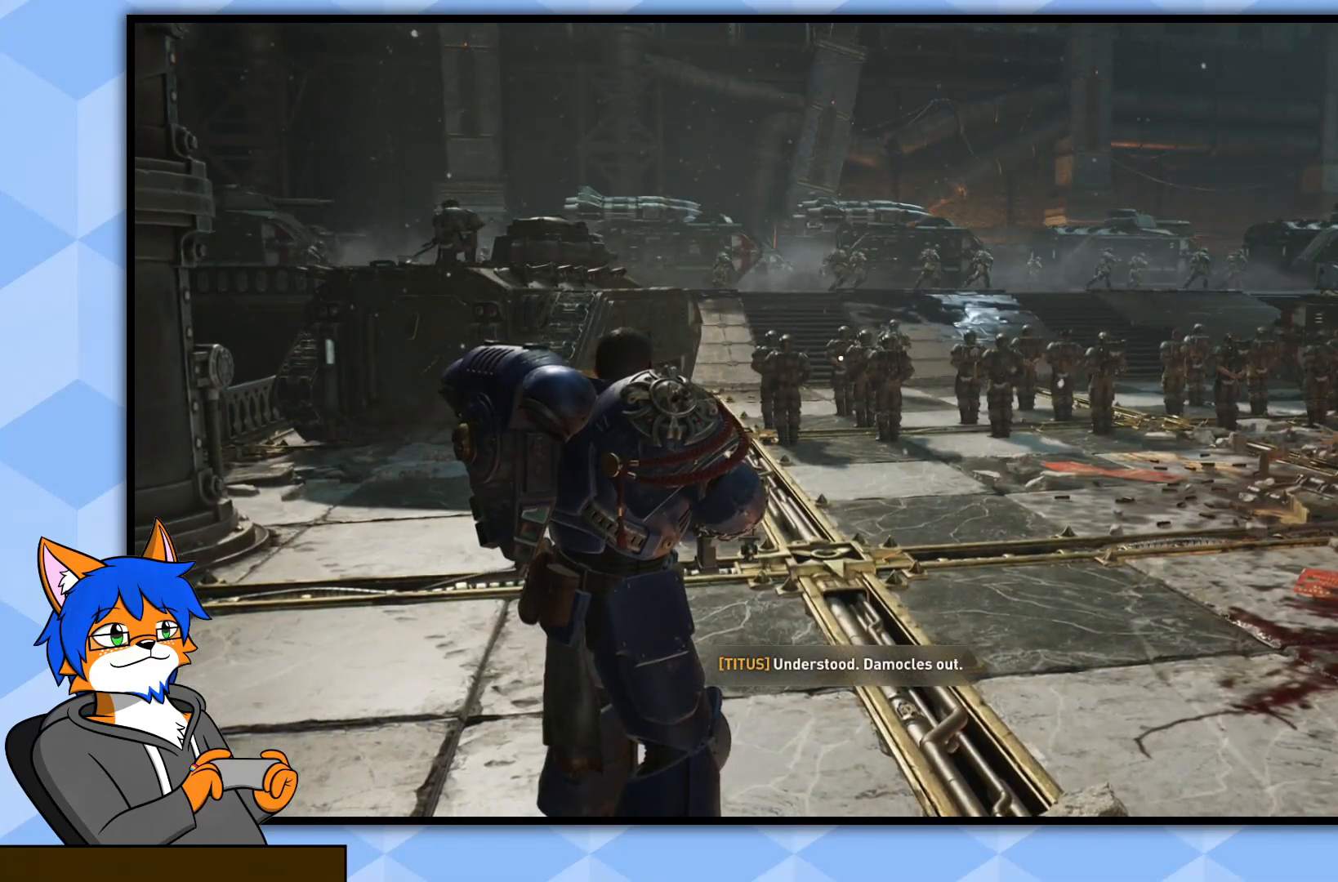
{"buttons": [], "left_stick": "center", "right_stick": "center", "events": [[283, "right_stick", "up"], [483, "right_stick", "center"]]}
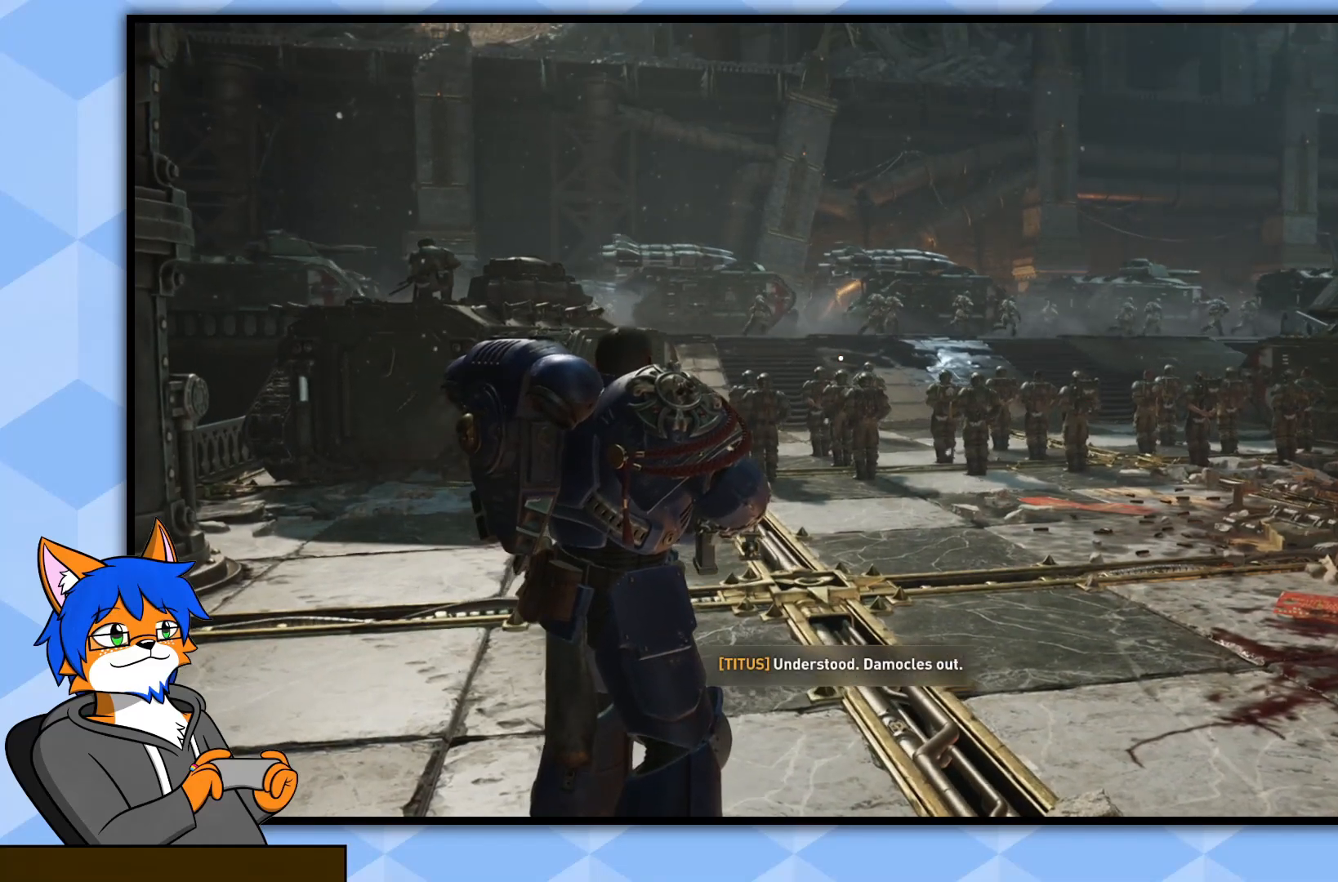
{"buttons": [], "left_stick": "center", "right_stick": "center", "events": []}
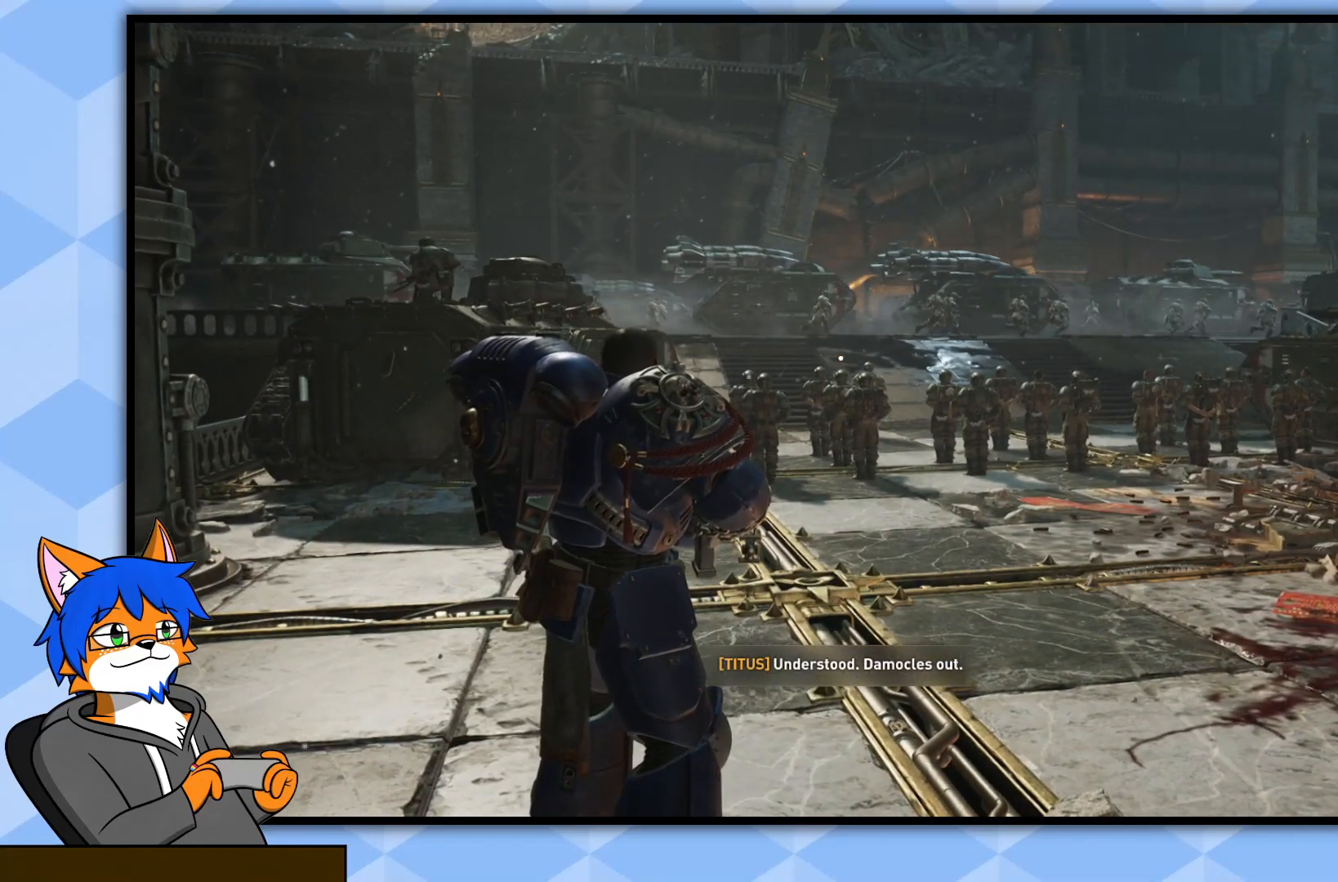
{"buttons": [], "left_stick": "center", "right_stick": "right", "events": [[83, "right_stick", "right"]]}
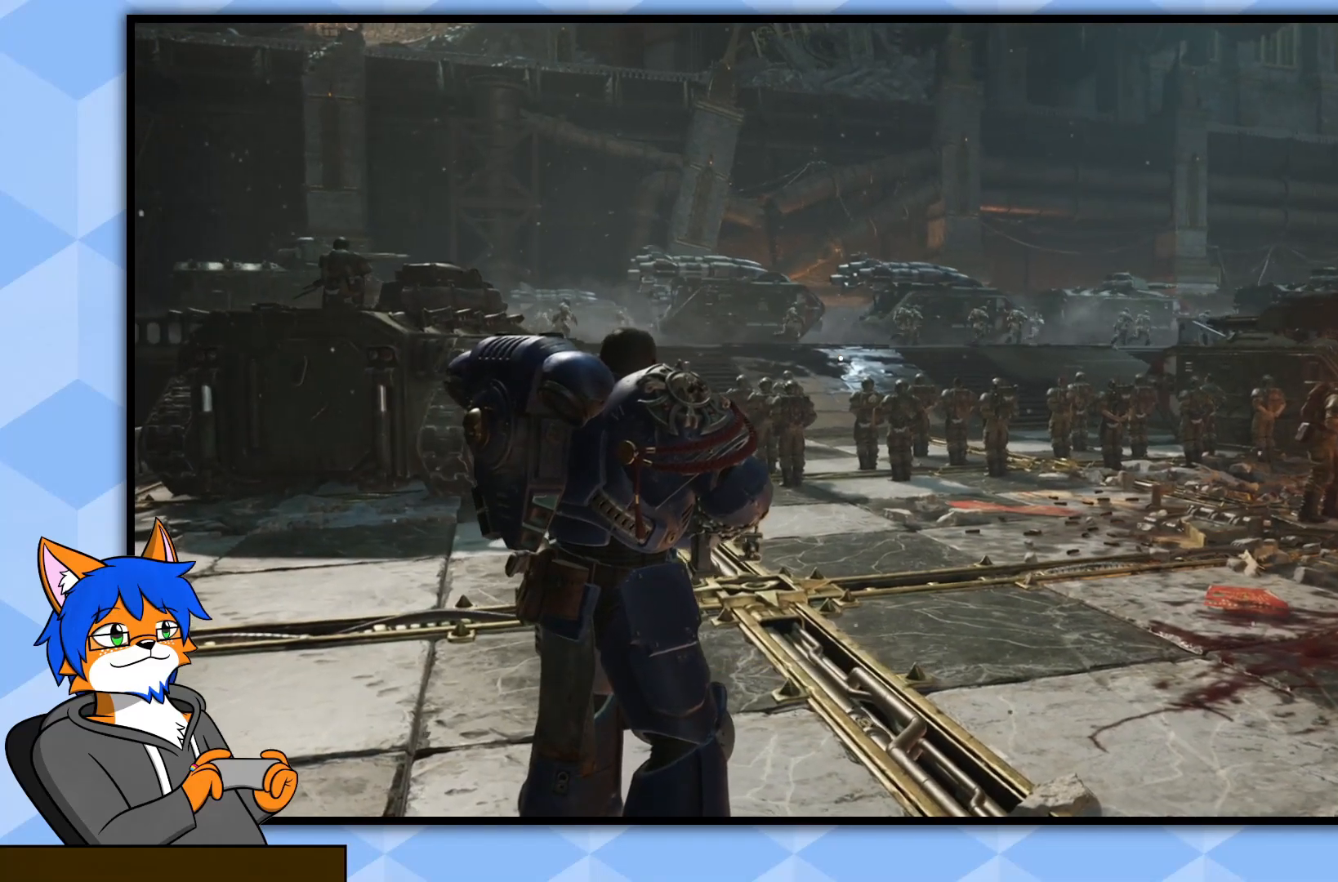
{"buttons": [], "left_stick": "center", "right_stick": "center", "events": [[100, "right_stick", "center"]]}
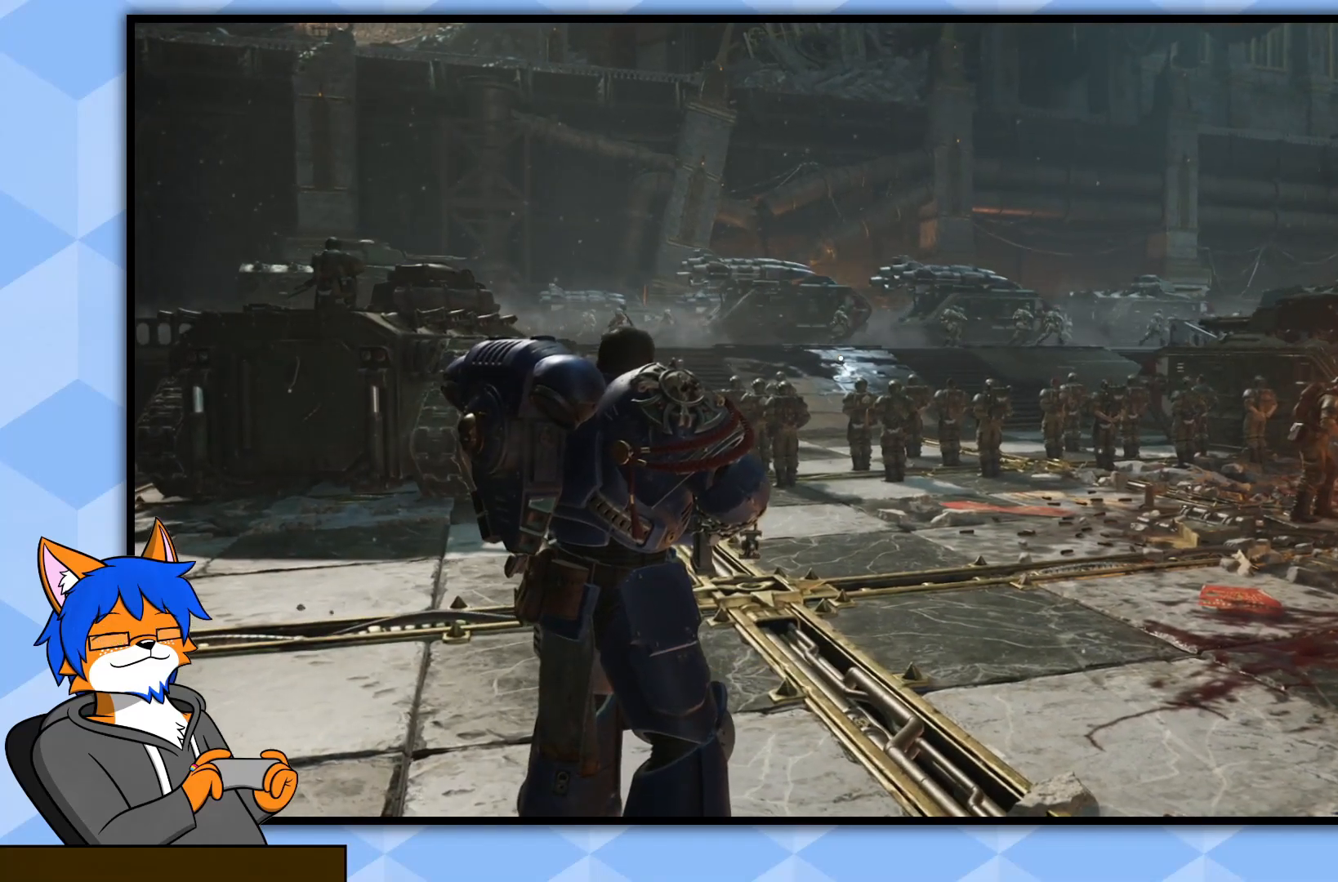
{"buttons": [], "left_stick": "up", "right_stick": "center", "events": [[450, "left_stick", "up"]]}
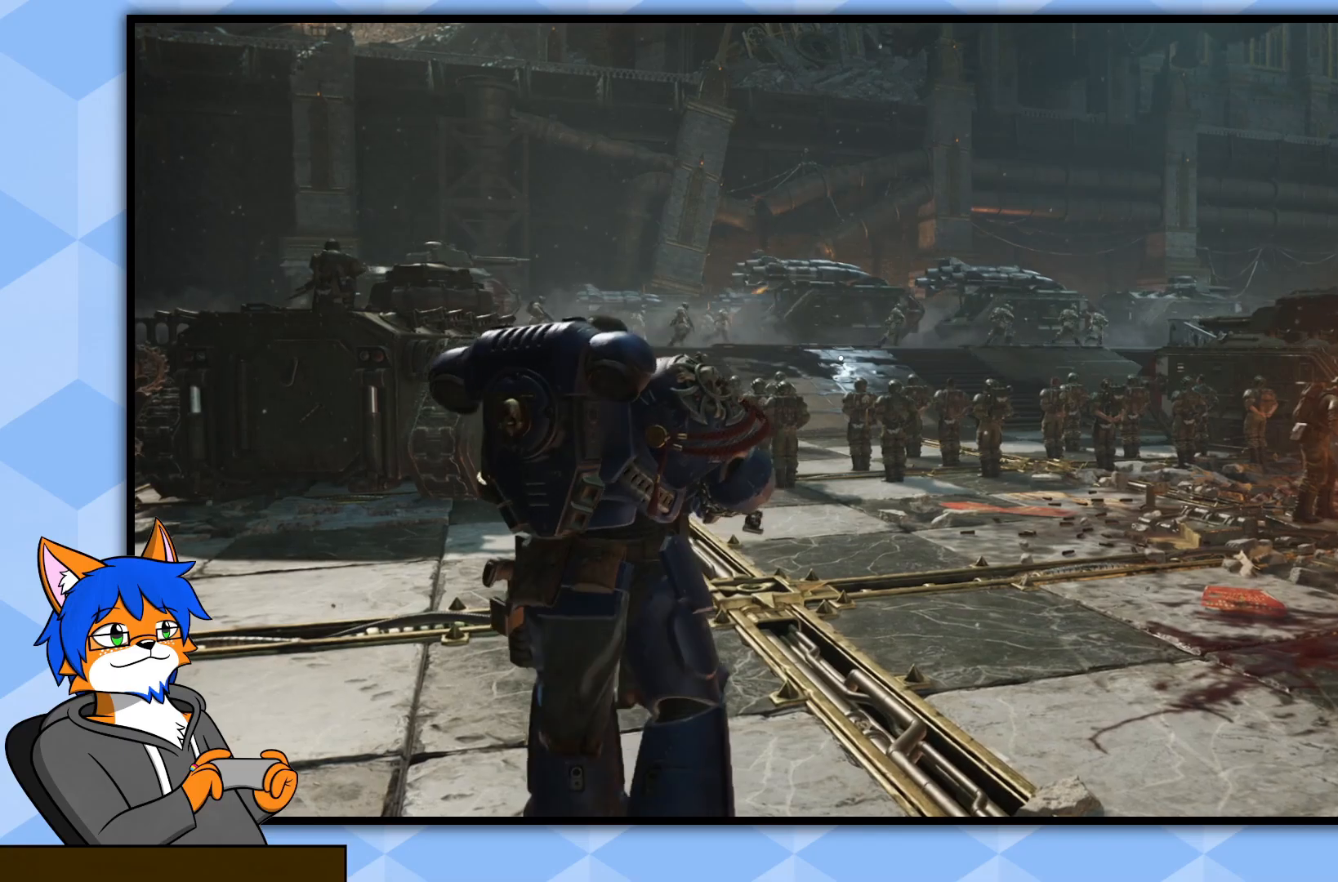
{"buttons": [], "left_stick": "up", "right_stick": "left", "events": [[383, "right_stick", "left"]]}
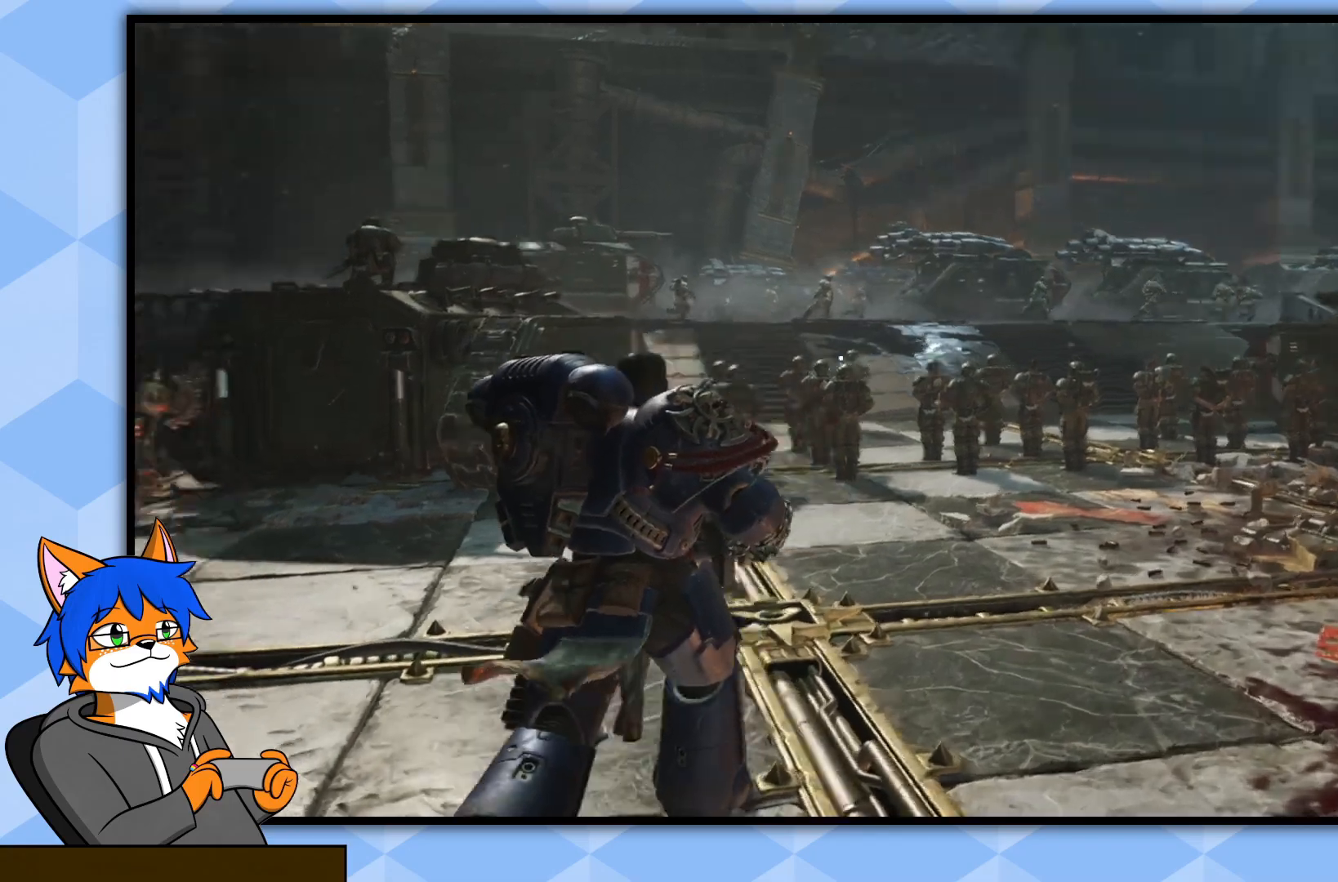
{"buttons": [], "left_stick": "center", "right_stick": "center", "events": [[150, "left_stick", "center"], [233, "right_stick", "center"]]}
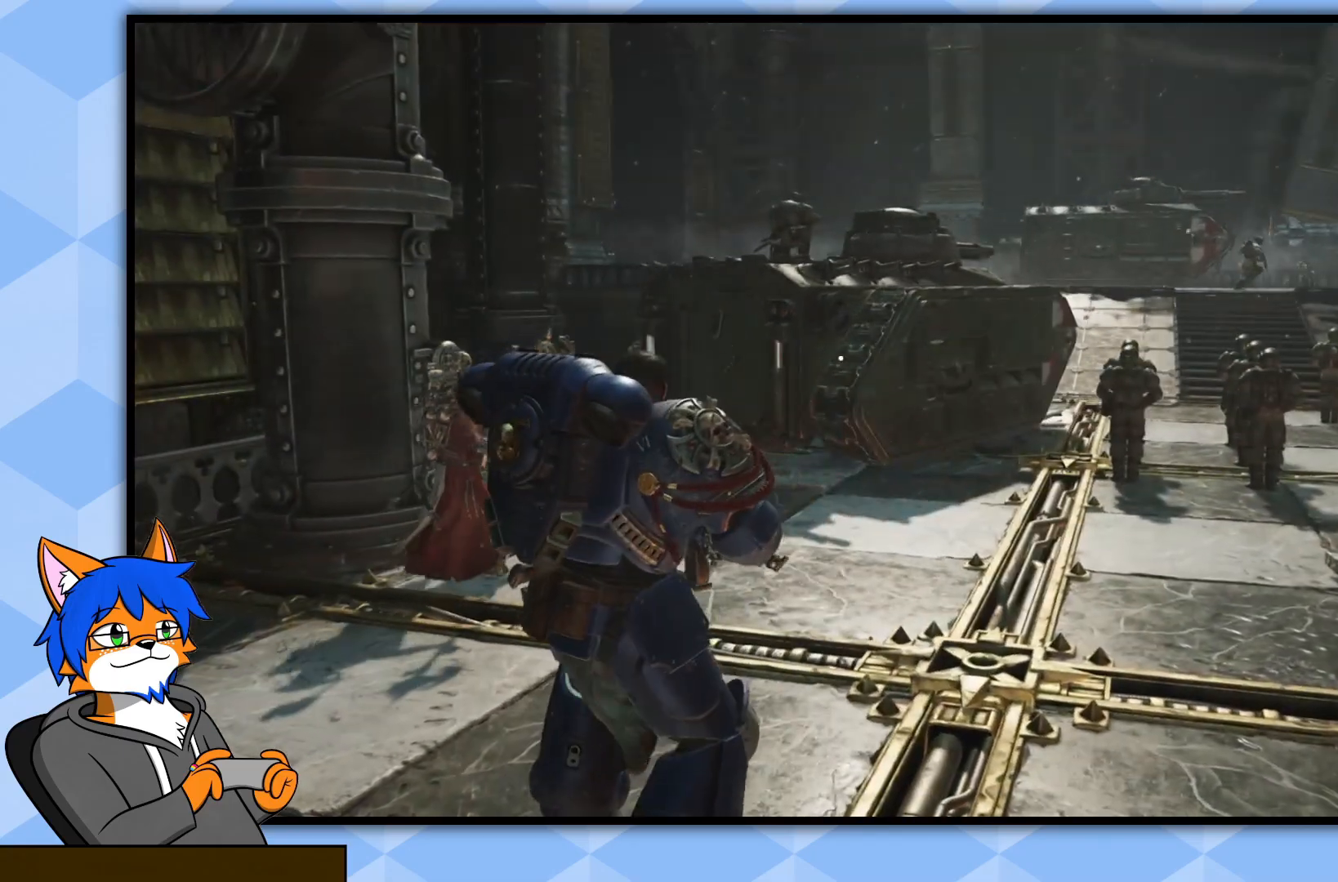
{"buttons": [], "left_stick": "center", "right_stick": "down-left", "events": [[367, "right_stick", "down-left"]]}
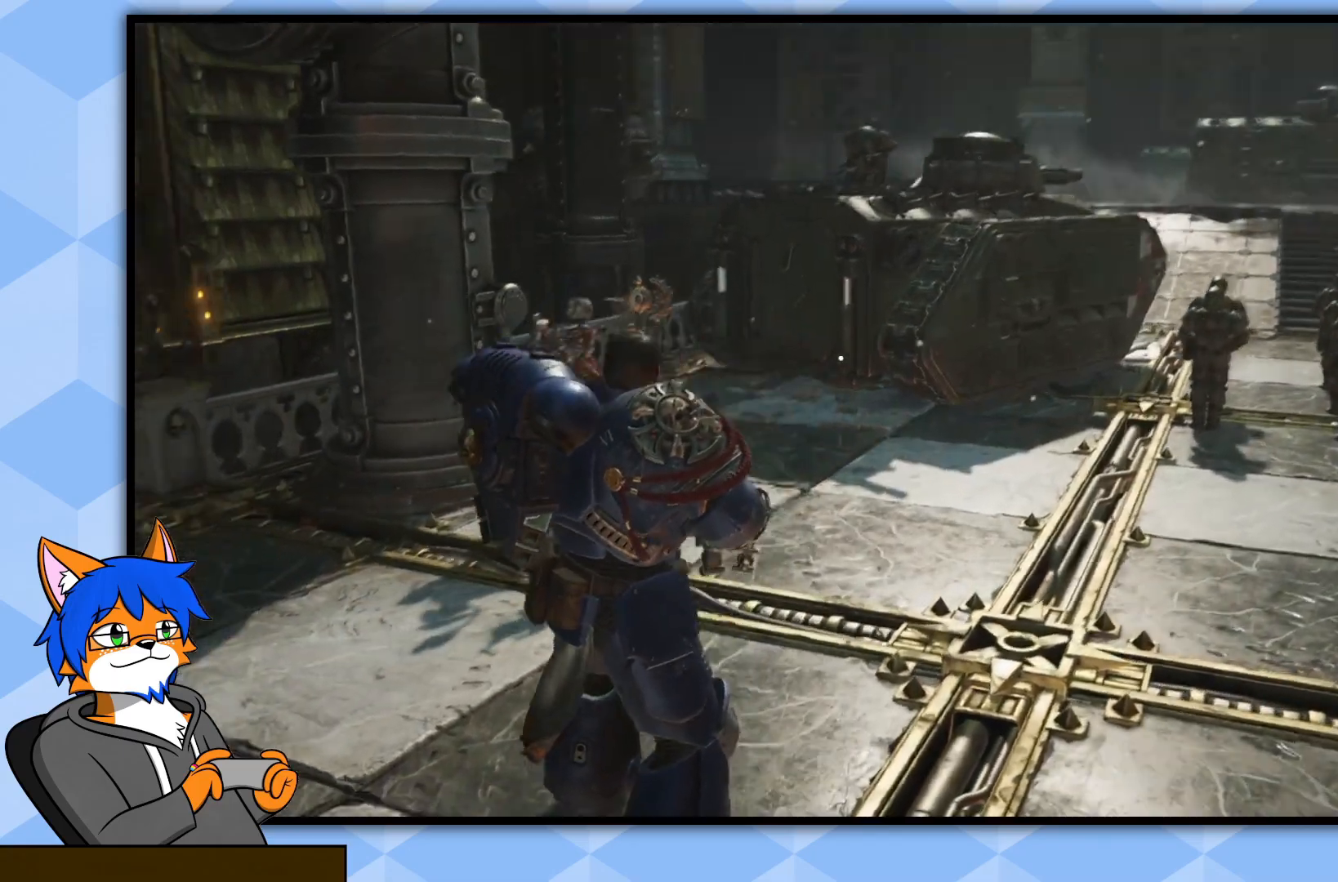
{"buttons": [], "left_stick": "center", "right_stick": "center", "events": [[17, "right_stick", "left"], [233, "right_stick", "center"]]}
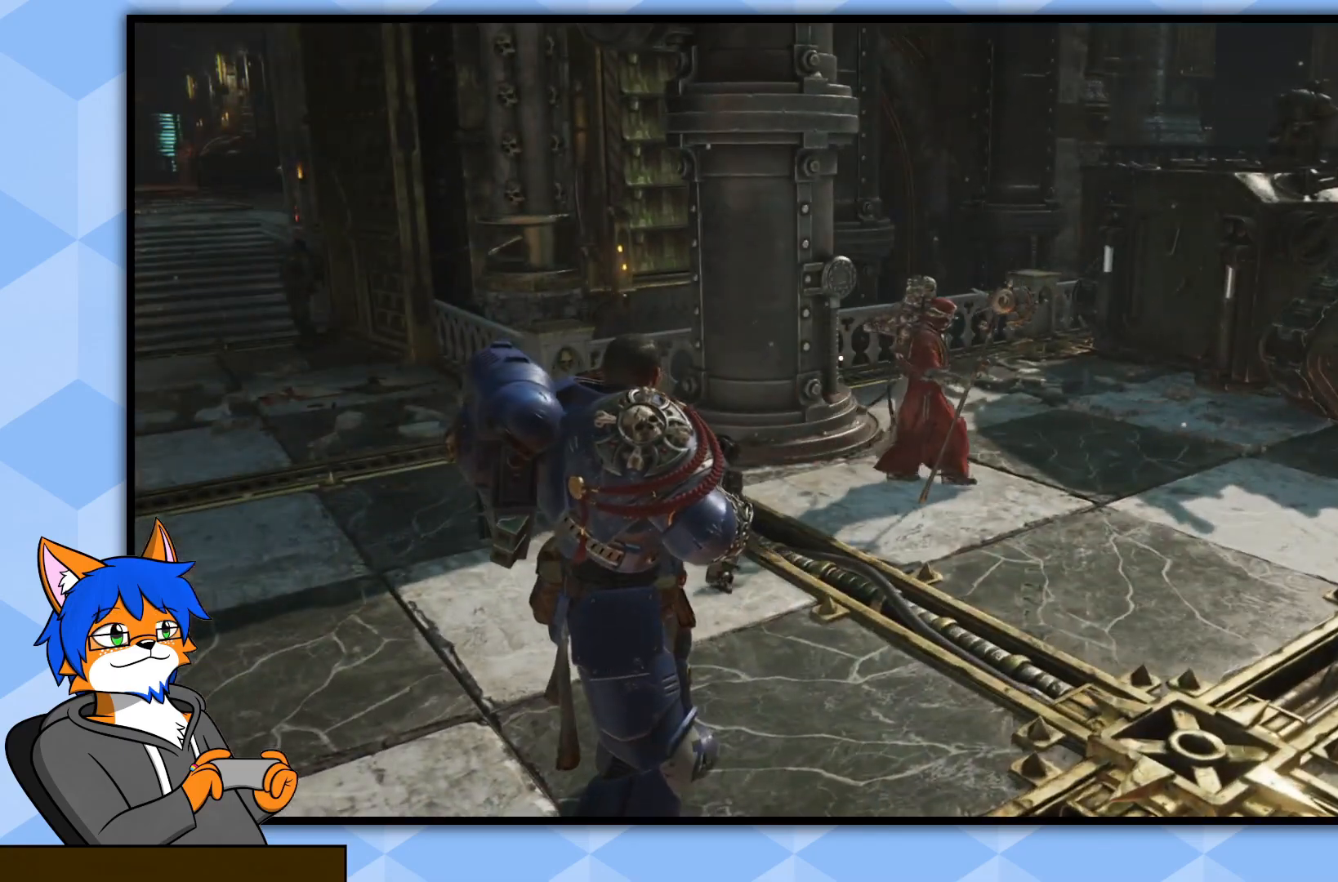
{"buttons": [], "left_stick": "left", "right_stick": "left", "events": [[17, "right_stick", "right"], [117, "right_stick", "center"], [200, "right_stick", "left"], [283, "left_stick", "down-left"], [450, "left_stick", "left"]]}
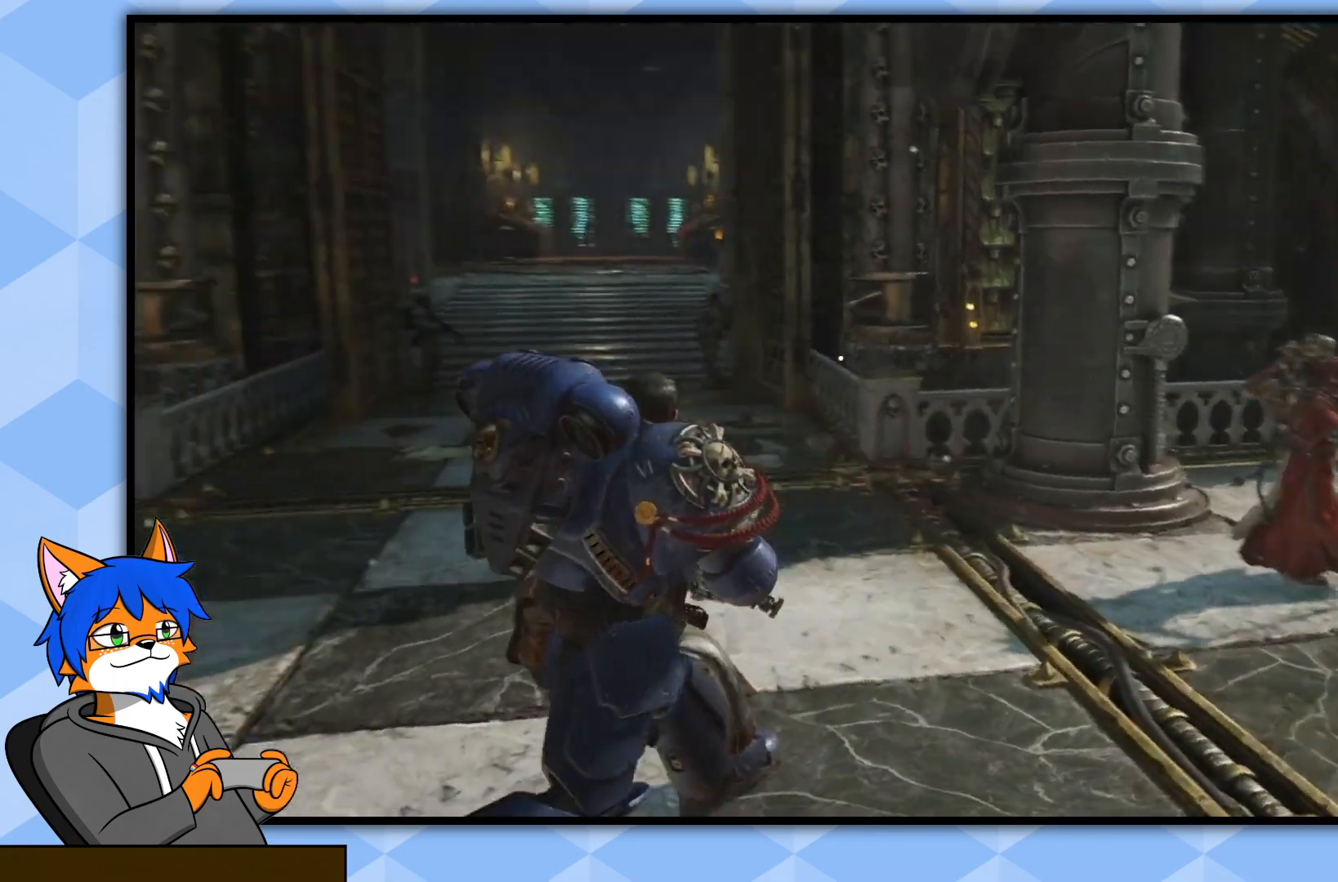
{"buttons": [], "left_stick": "center", "right_stick": "center", "events": [[67, "left_stick", "center"], [133, "right_stick", "center"]]}
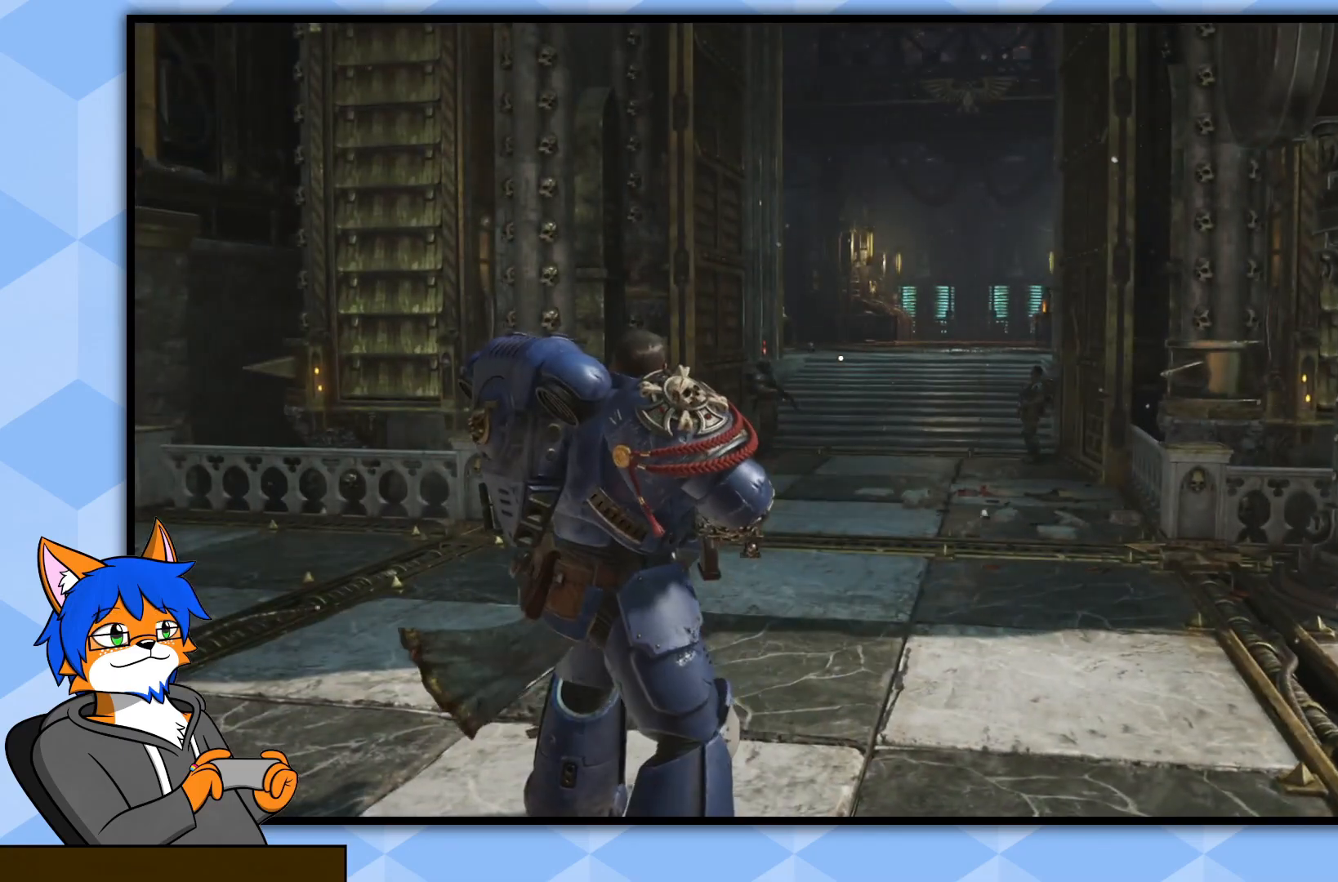
{"buttons": [], "left_stick": "down-left", "right_stick": "right", "events": [[33, "left_stick", "up"], [233, "right_stick", "right"], [317, "left_stick", "center"], [400, "left_stick", "down-left"]]}
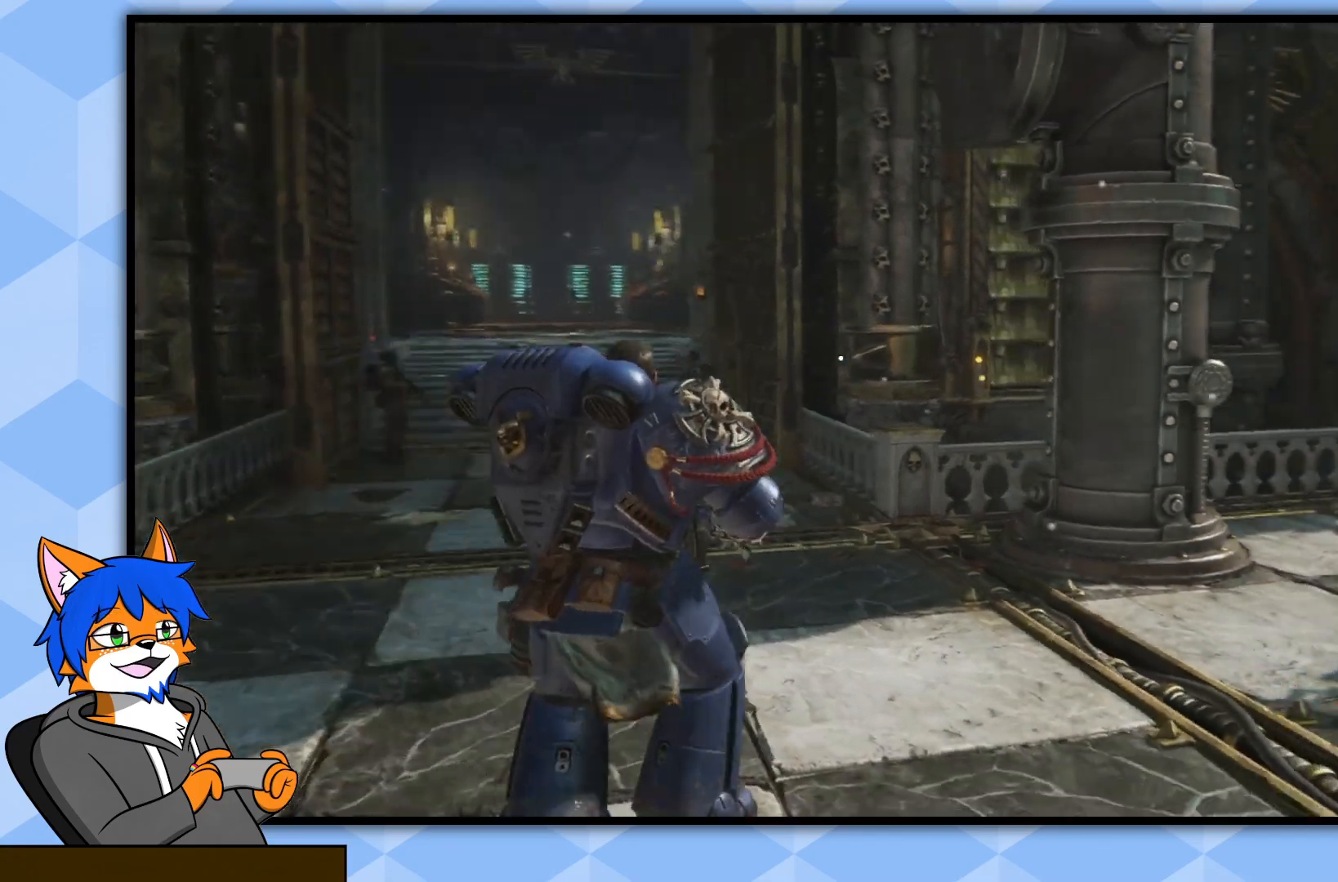
{"buttons": [], "left_stick": "center", "right_stick": "right", "events": [[400, "left_stick", "center"]]}
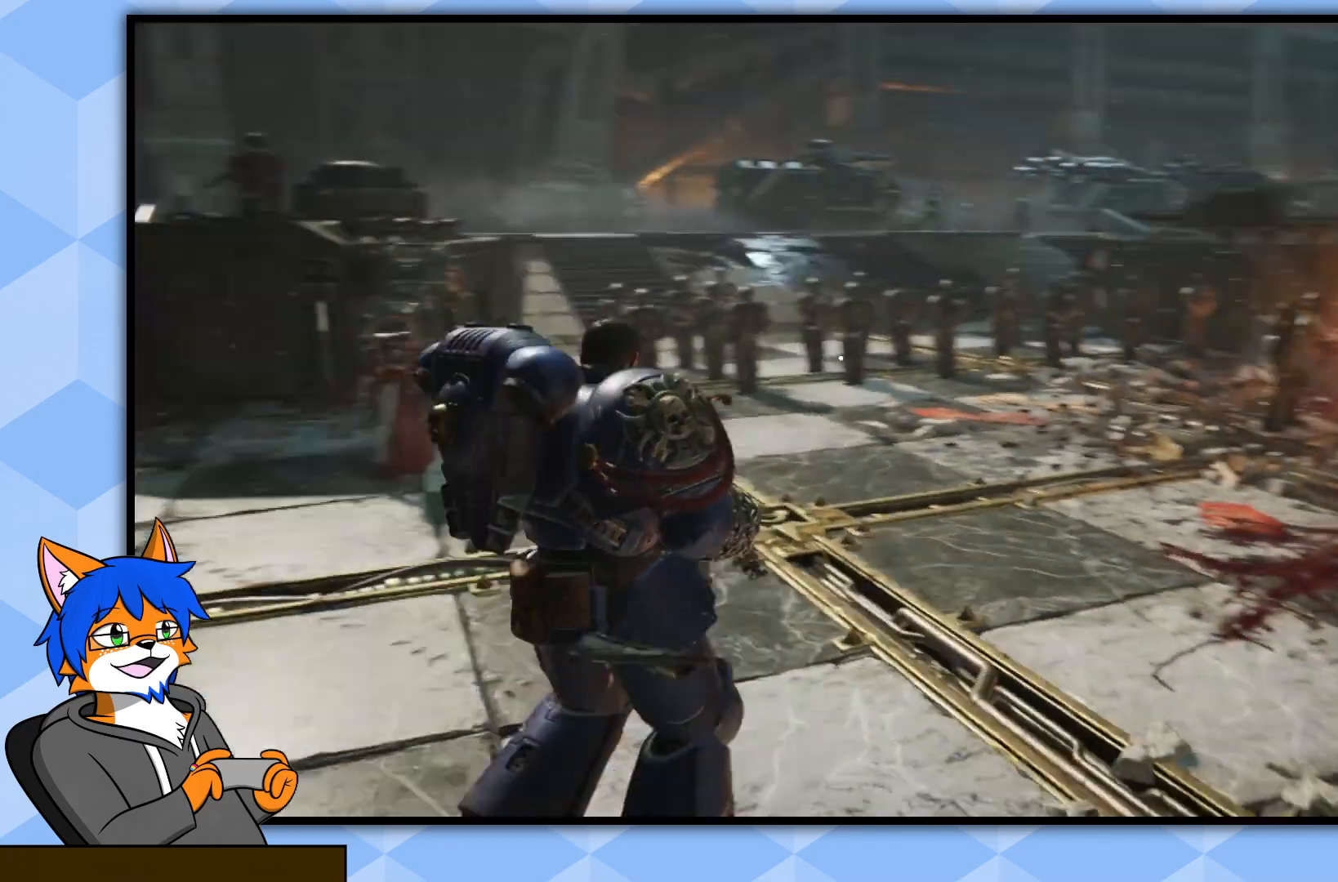
{"buttons": [], "left_stick": "center", "right_stick": "center", "events": [[150, "right_stick", "center"]]}
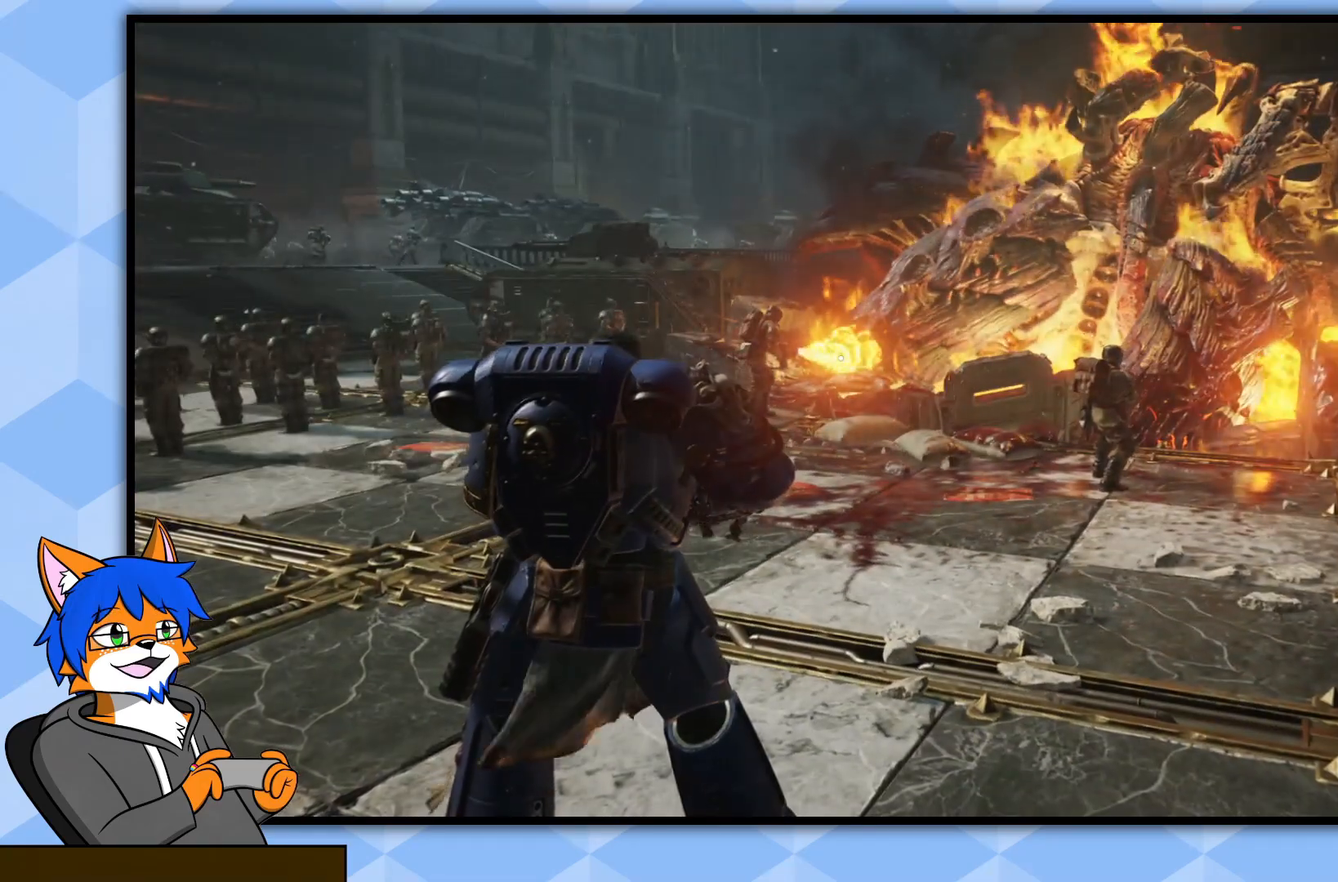
{"buttons": [], "left_stick": "right", "right_stick": "right", "events": [[233, "right_stick", "right"], [450, "left_stick", "right"]]}
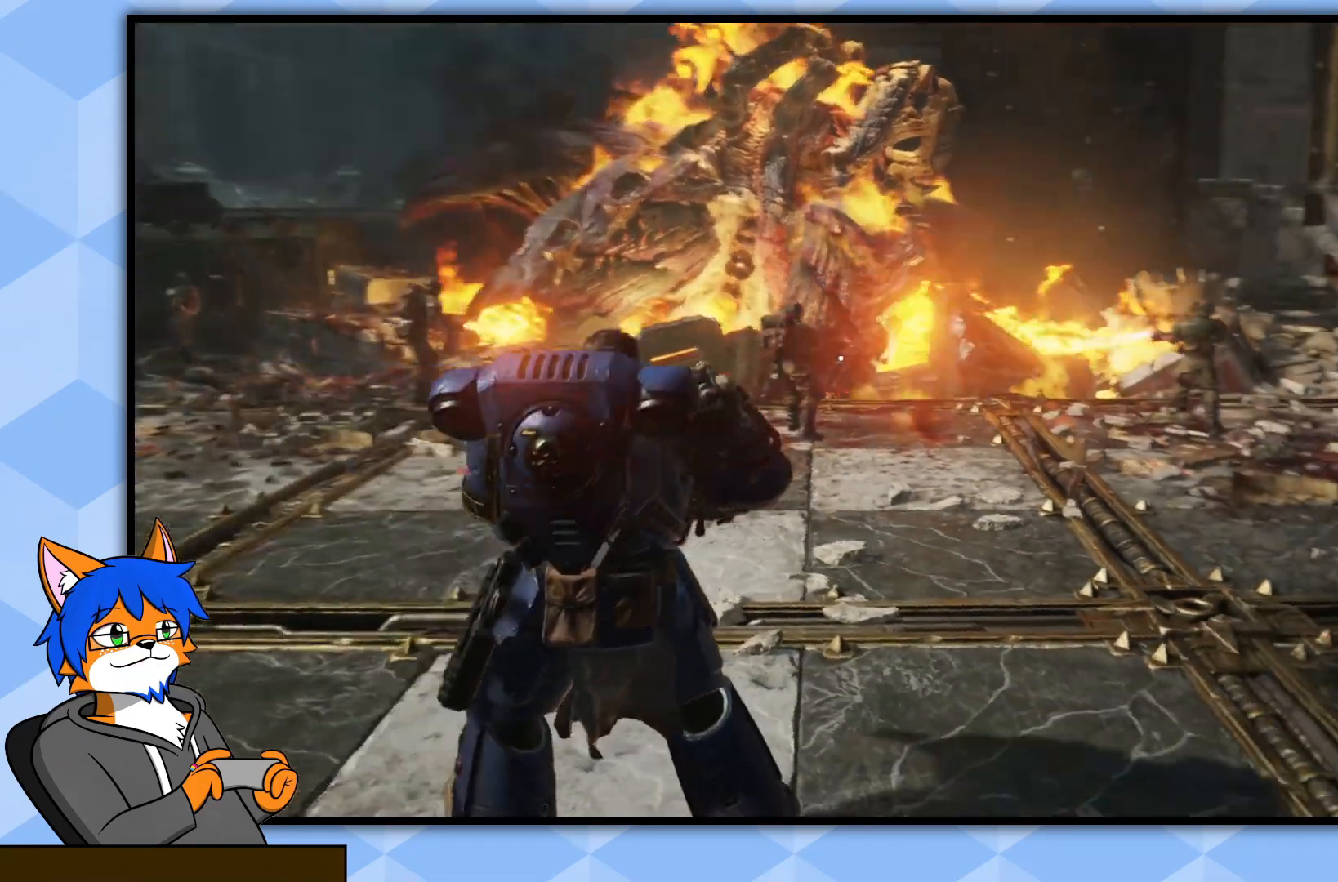
{"buttons": [], "left_stick": "center", "right_stick": "center", "events": [[17, "left_stick", "up-right"], [167, "right_stick", "up-right"], [250, "left_stick", "center"], [300, "right_stick", "center"]]}
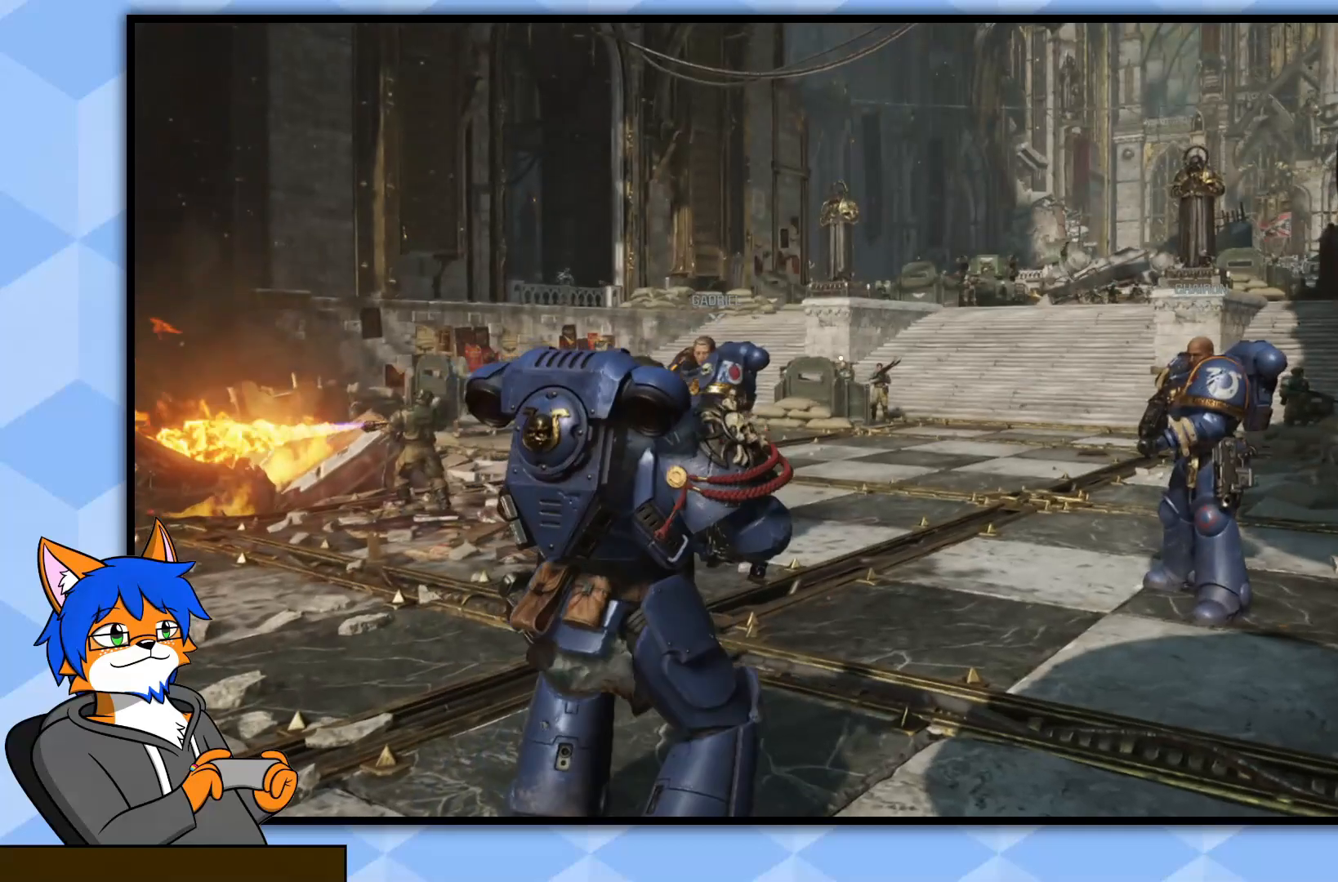
{"buttons": [], "left_stick": "center", "right_stick": "center", "events": [[350, "right_stick", "up-right"], [467, "right_stick", "center"]]}
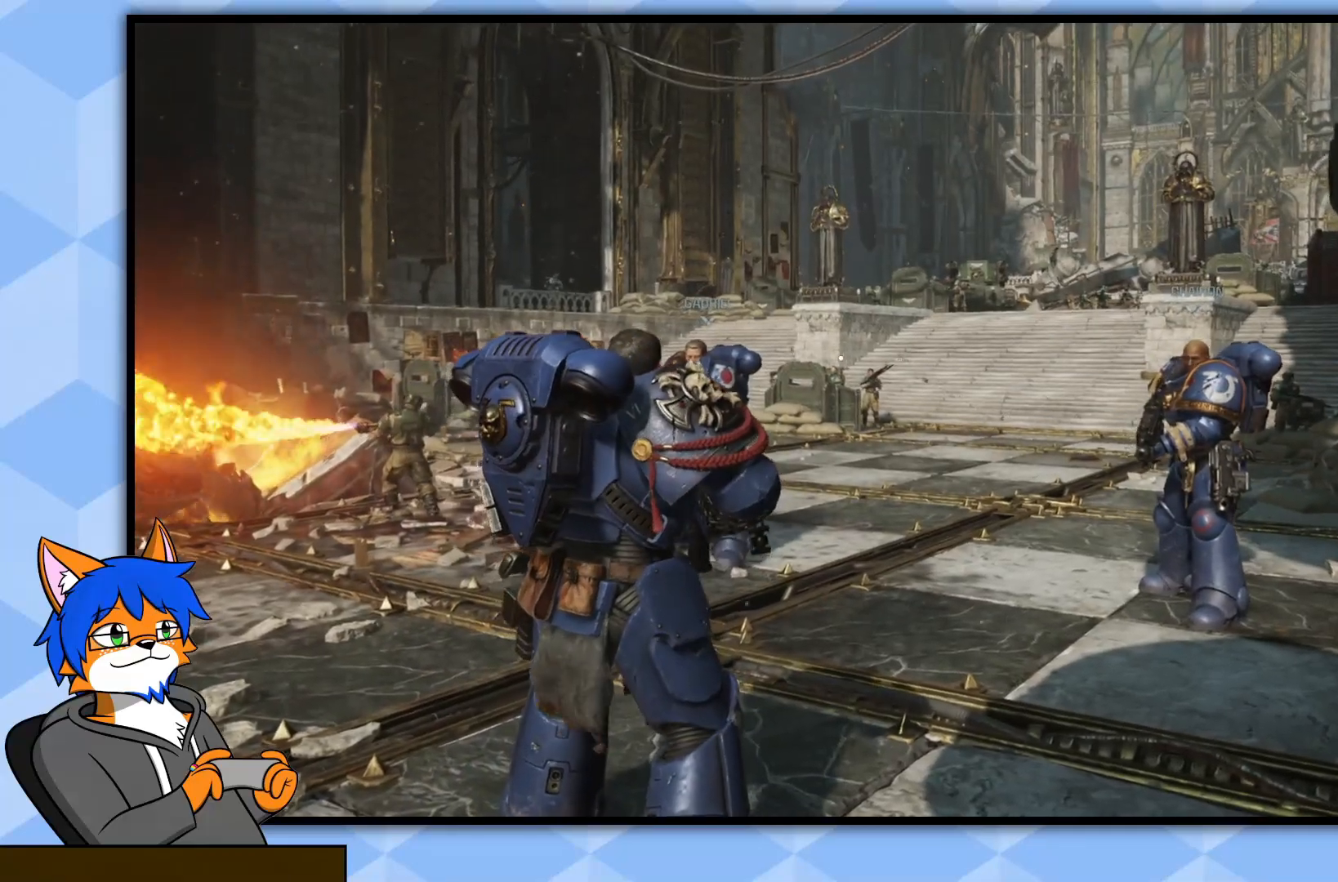
{"buttons": [], "left_stick": "center", "right_stick": "center", "events": [[217, "left_stick", "up"], [500, "left_stick", "center"]]}
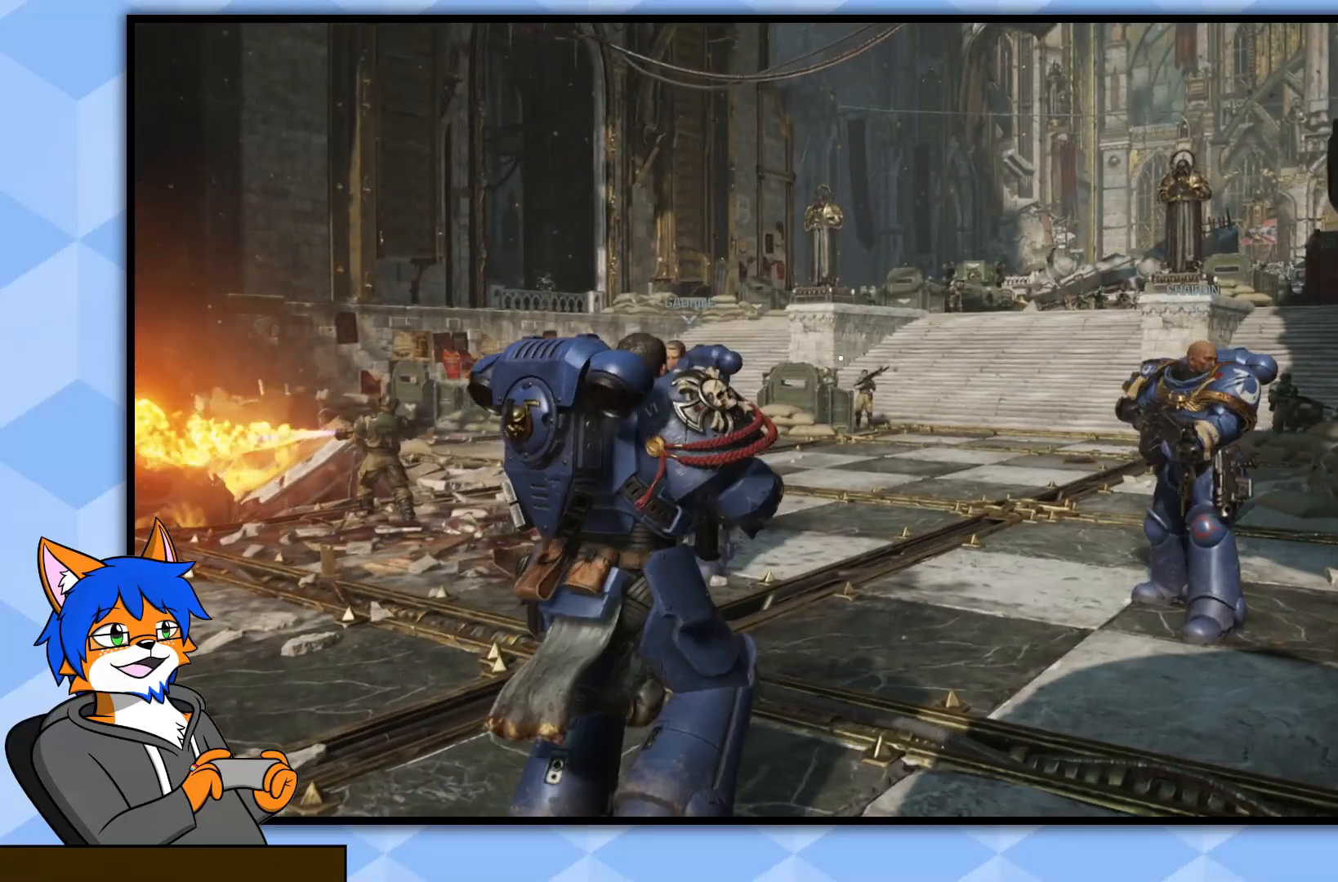
{"buttons": [], "left_stick": "center", "right_stick": "center", "events": []}
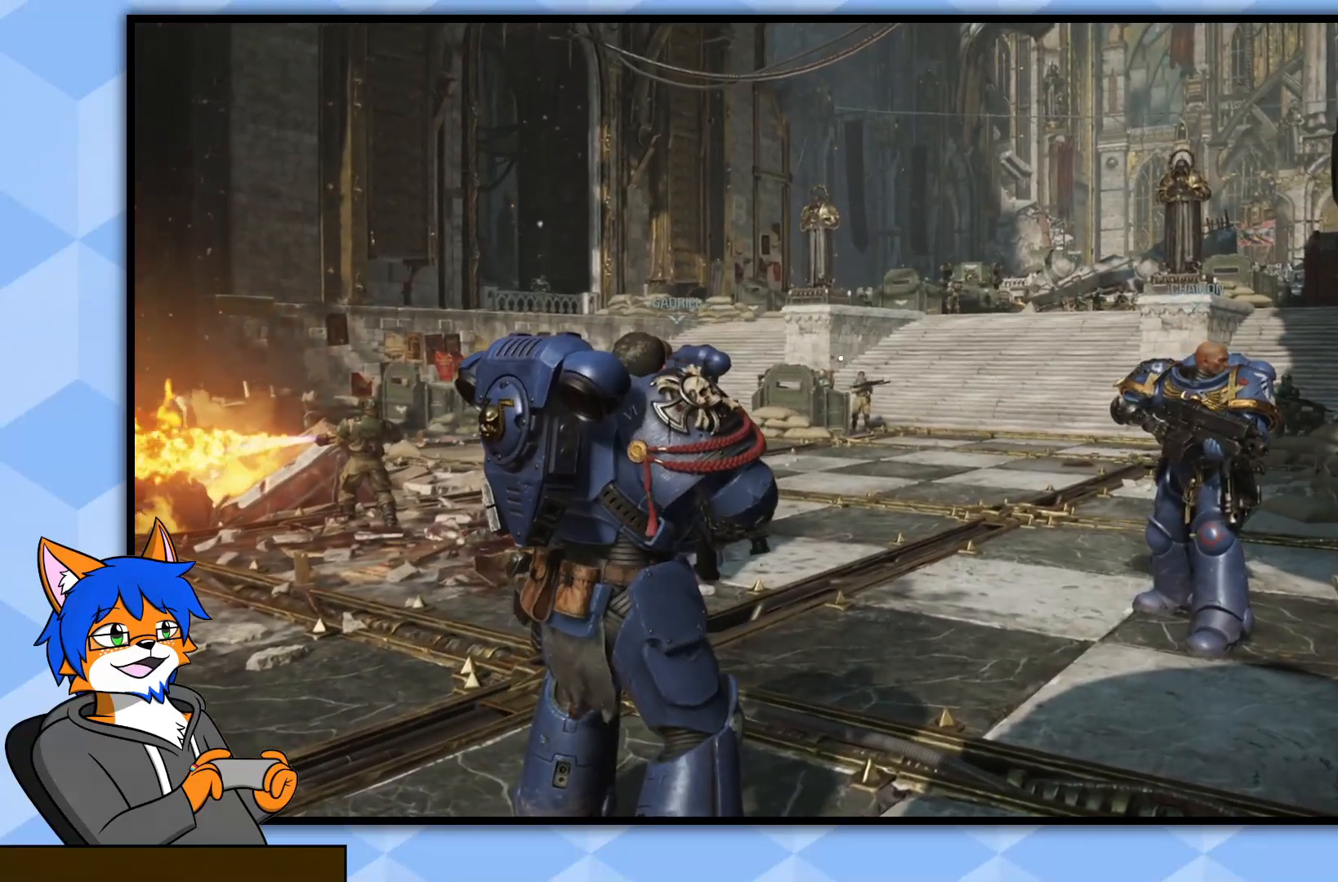
{"buttons": [], "left_stick": "center", "right_stick": "center", "events": []}
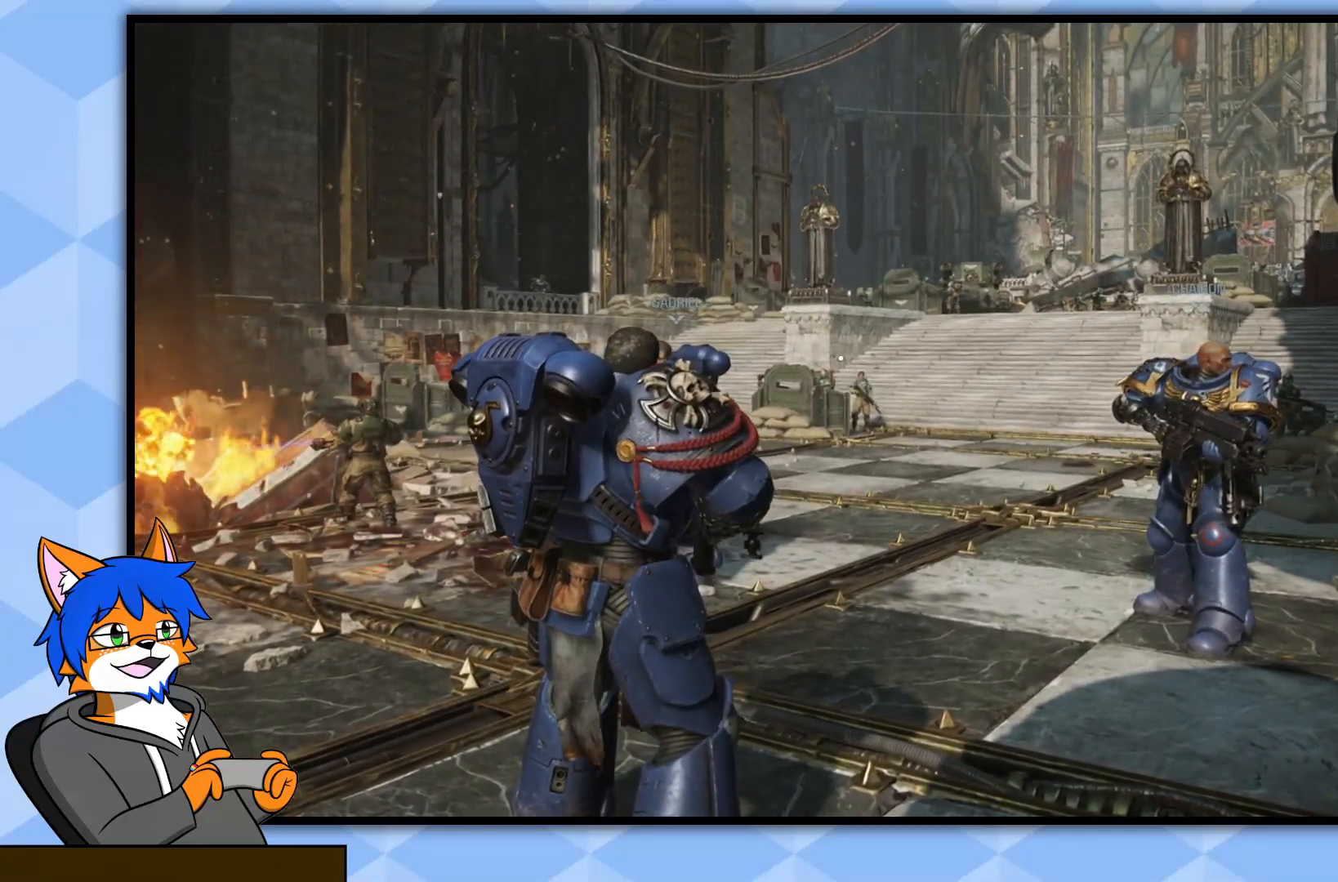
{"buttons": [], "left_stick": "center", "right_stick": "right", "events": [[100, "right_stick", "right"]]}
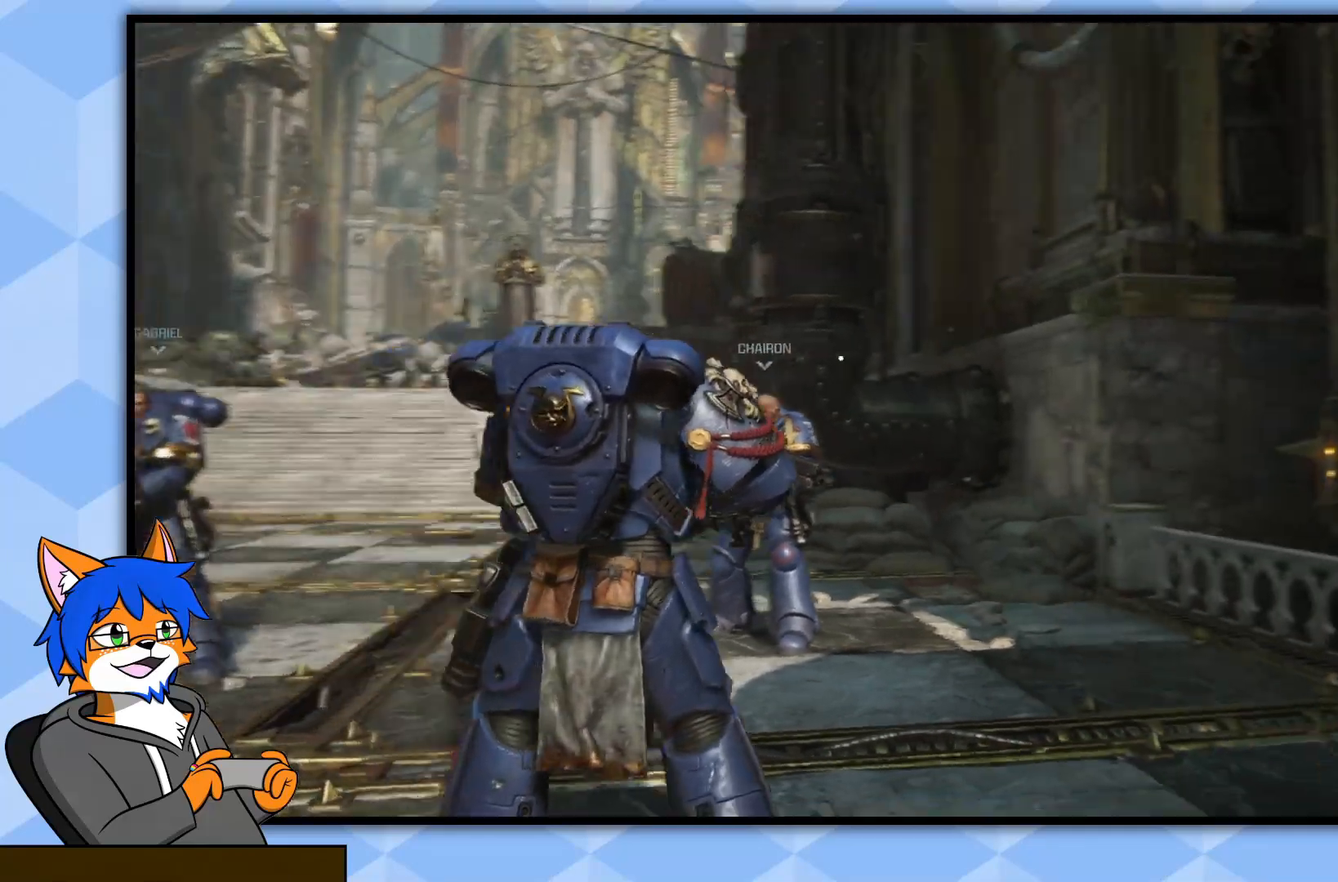
{"buttons": [], "left_stick": "up-right", "right_stick": "center", "events": [[67, "left_stick", "up-right"], [367, "right_stick", "center"]]}